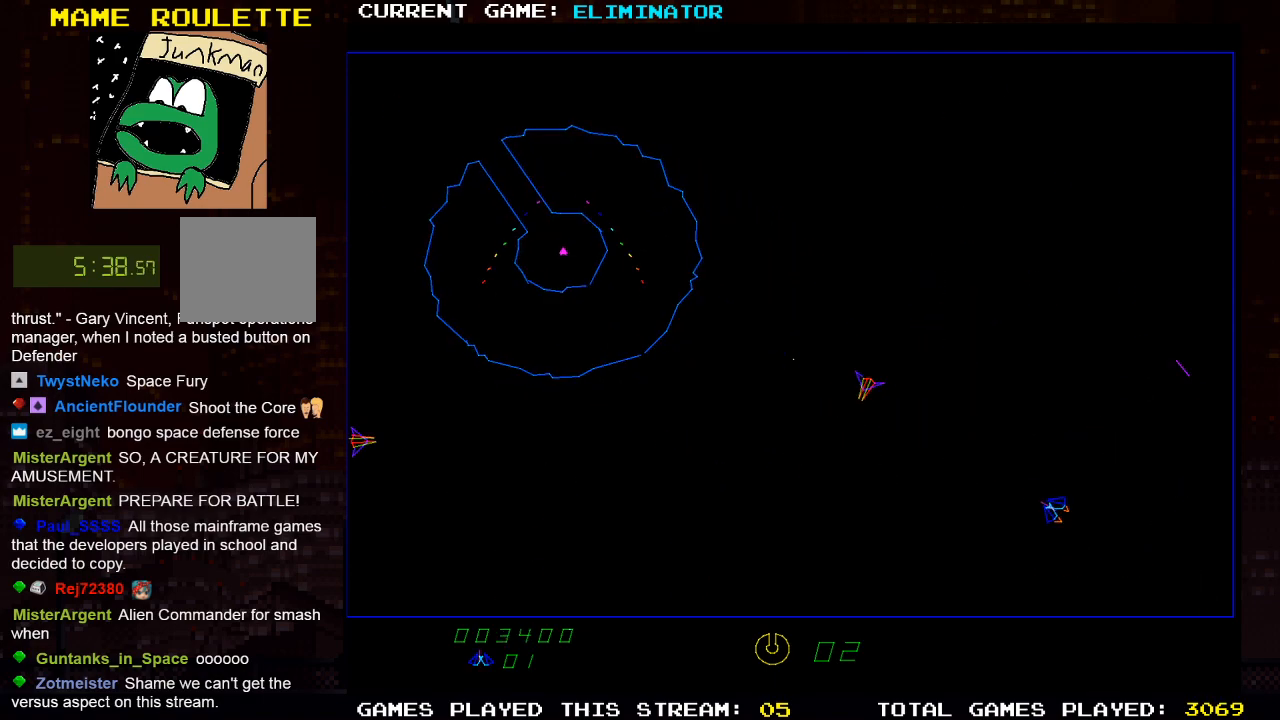
Gameplay with a controller (PlayStation layout); each line is a JSON object with the inputs held at the frame after it (dt_ms = milliseconds from this image to that frame). "events" lists button and stick changes between this image and that frame as [ms after this image, input, new state], when the widget could be followed in between. Not read: R3.
{"dt_ms": 1000, "buttons": [], "left_stick": "center", "right_stick": "center", "events": [[317, "SQUARE", "down"], [450, "SQUARE", "up"], [533, "R2", "up"]]}
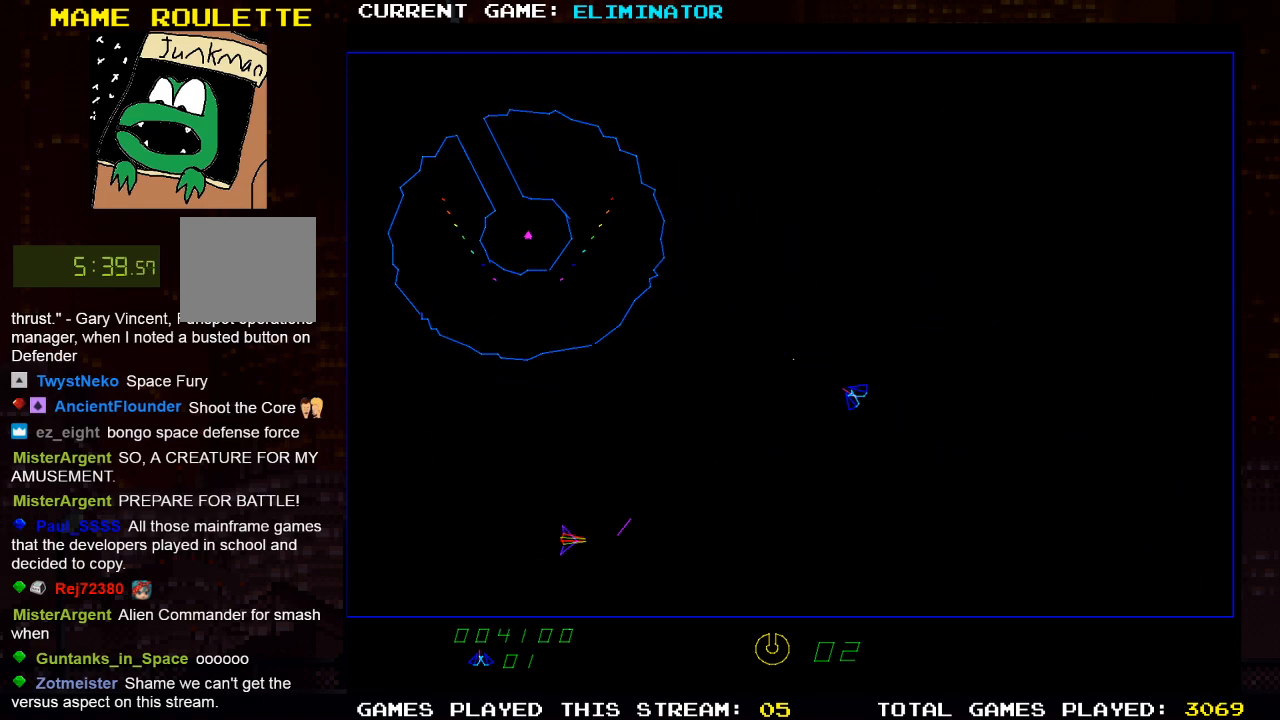
{"dt_ms": 500, "buttons": ["SQUARE"], "left_stick": "center", "right_stick": "center", "events": [[133, "DPAD_LEFT", "down"], [433, "SQUARE", "down"], [467, "DPAD_LEFT", "up"]]}
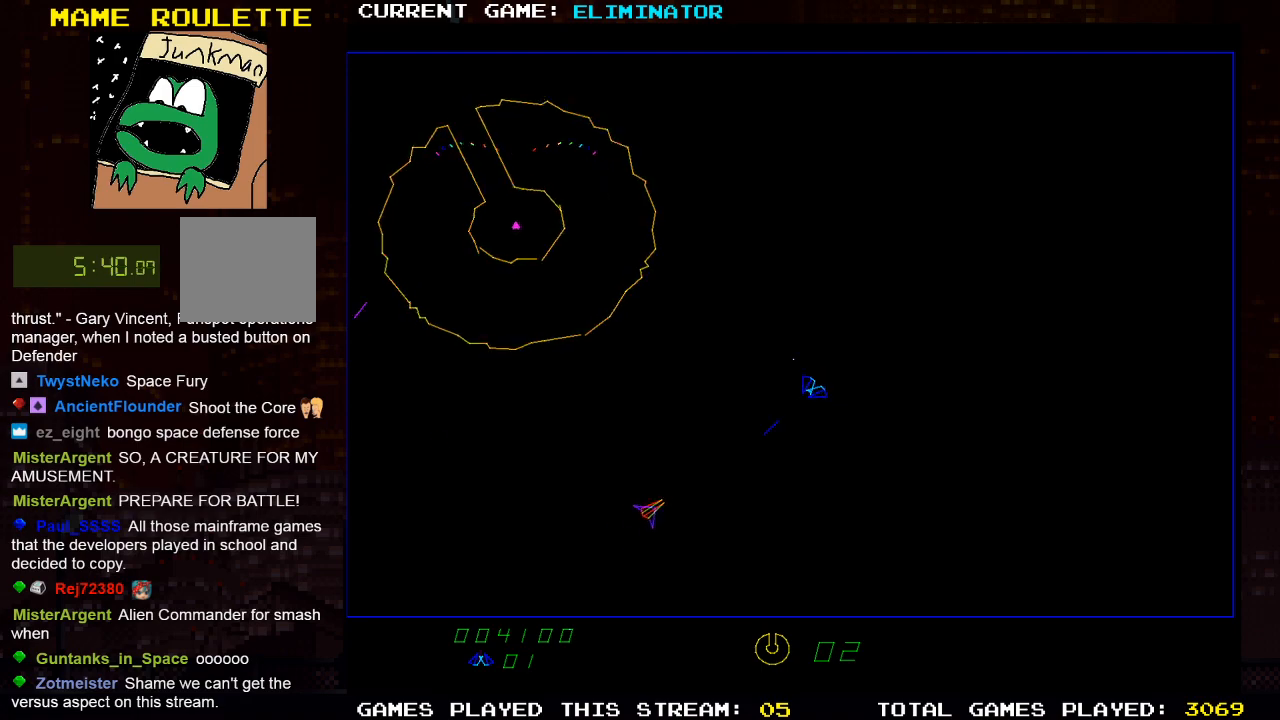
{"dt_ms": 500, "buttons": ["DPAD_RIGHT"], "left_stick": "center", "right_stick": "center", "events": [[33, "SQUARE", "up"], [367, "DPAD_RIGHT", "down"]]}
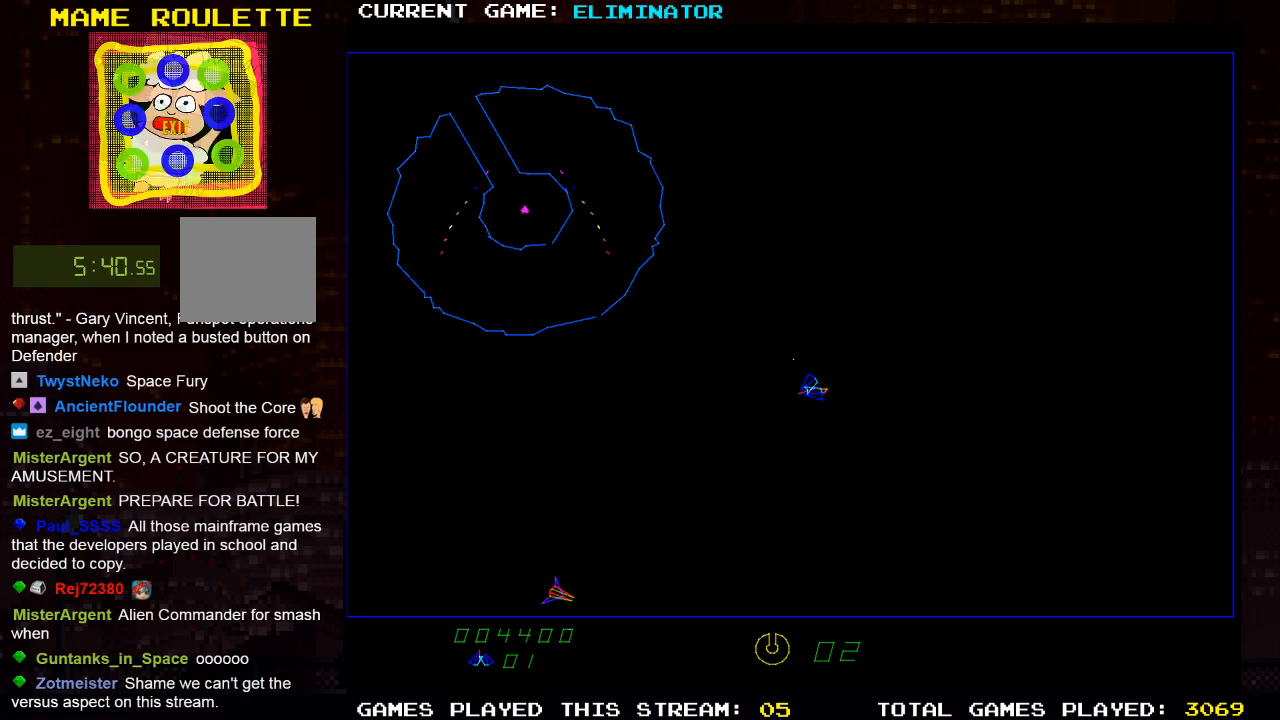
{"dt_ms": 500, "buttons": ["R2"], "left_stick": "center", "right_stick": "center", "events": [[33, "DPAD_RIGHT", "up"], [250, "R2", "down"]]}
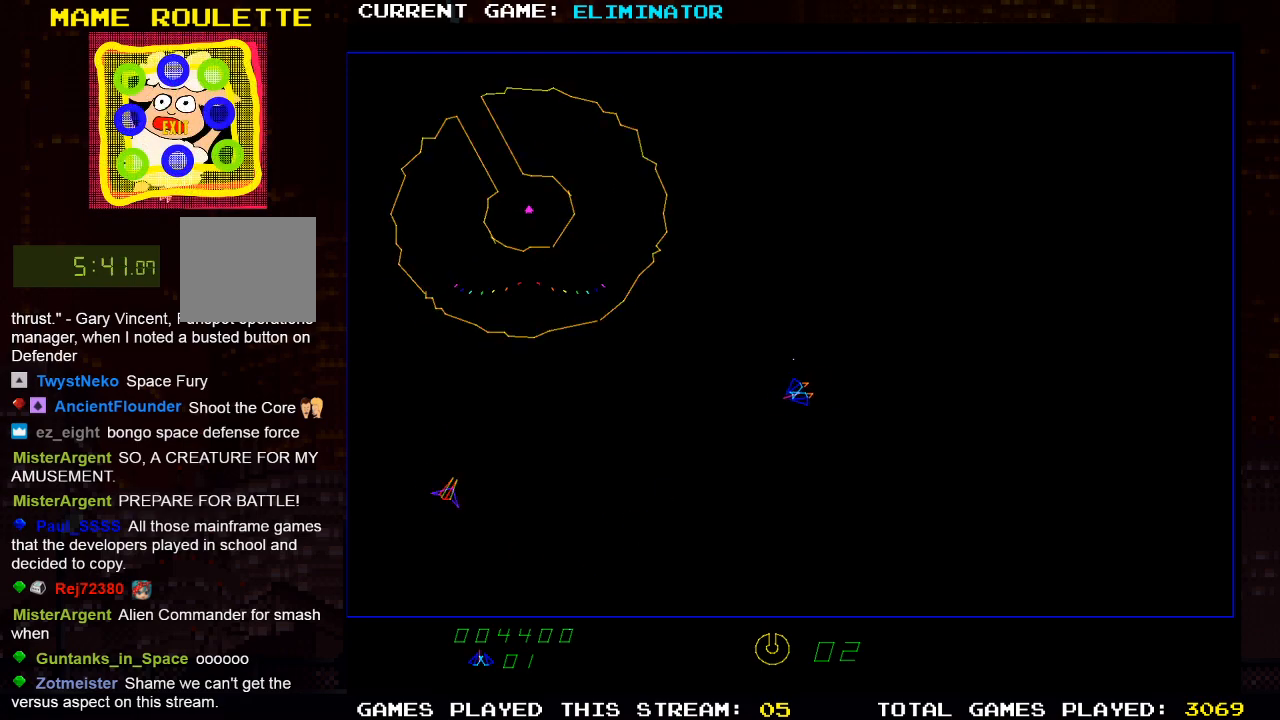
{"dt_ms": 500, "buttons": [], "left_stick": "center", "right_stick": "center", "events": [[333, "DPAD_RIGHT", "down"], [333, "R2", "up"], [417, "DPAD_RIGHT", "up"]]}
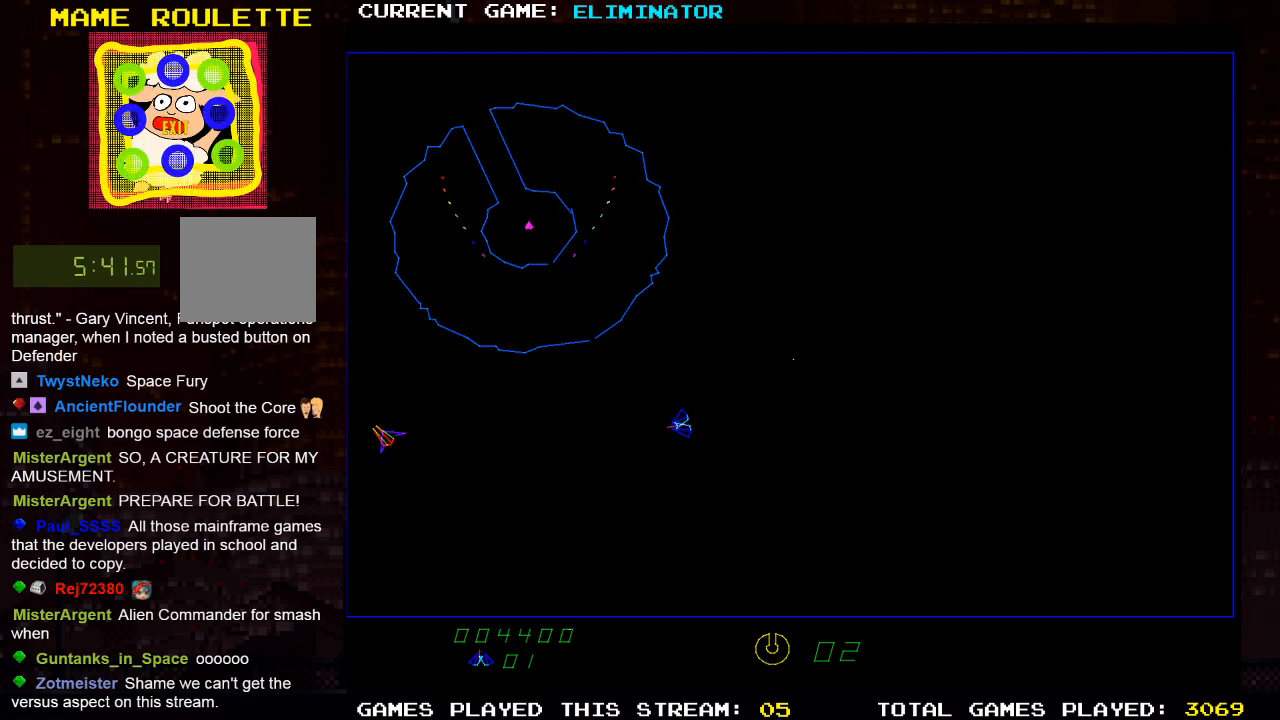
{"dt_ms": 500, "buttons": ["SQUARE"], "left_stick": "center", "right_stick": "center", "events": [[100, "SQUARE", "down"], [217, "SQUARE", "up"], [233, "DPAD_RIGHT", "down"], [350, "DPAD_RIGHT", "up"], [400, "SQUARE", "down"]]}
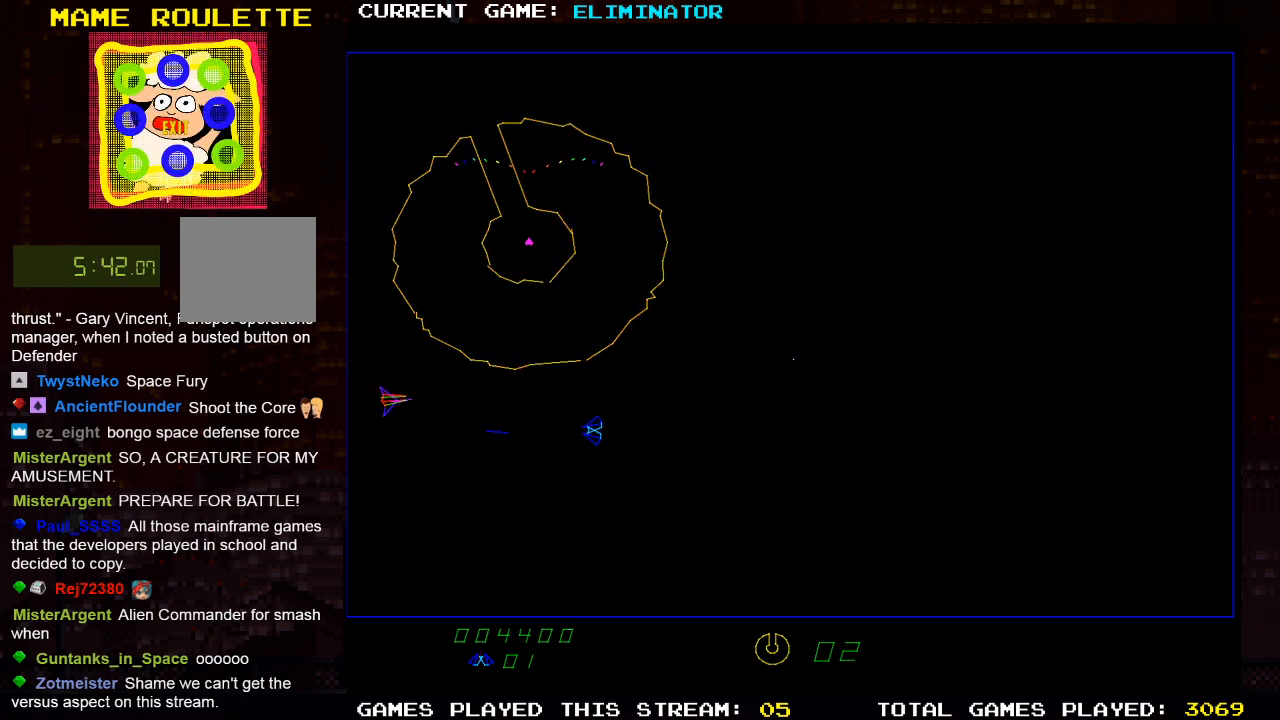
{"dt_ms": 500, "buttons": ["DPAD_RIGHT"], "left_stick": "center", "right_stick": "center", "events": [[17, "DPAD_RIGHT", "down"], [33, "SQUARE", "up"], [100, "DPAD_RIGHT", "up"], [217, "SQUARE", "down"], [333, "SQUARE", "up"], [500, "DPAD_RIGHT", "down"]]}
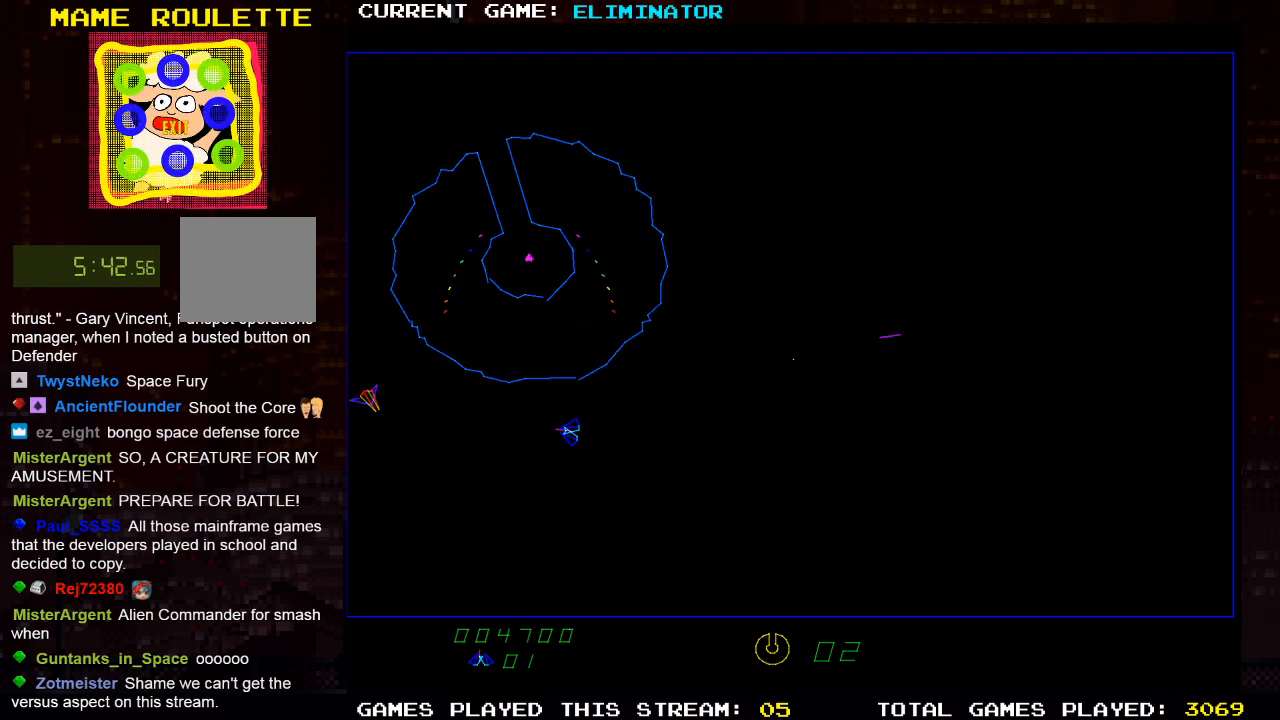
{"dt_ms": 500, "buttons": ["DPAD_RIGHT"], "left_stick": "center", "right_stick": "center", "events": []}
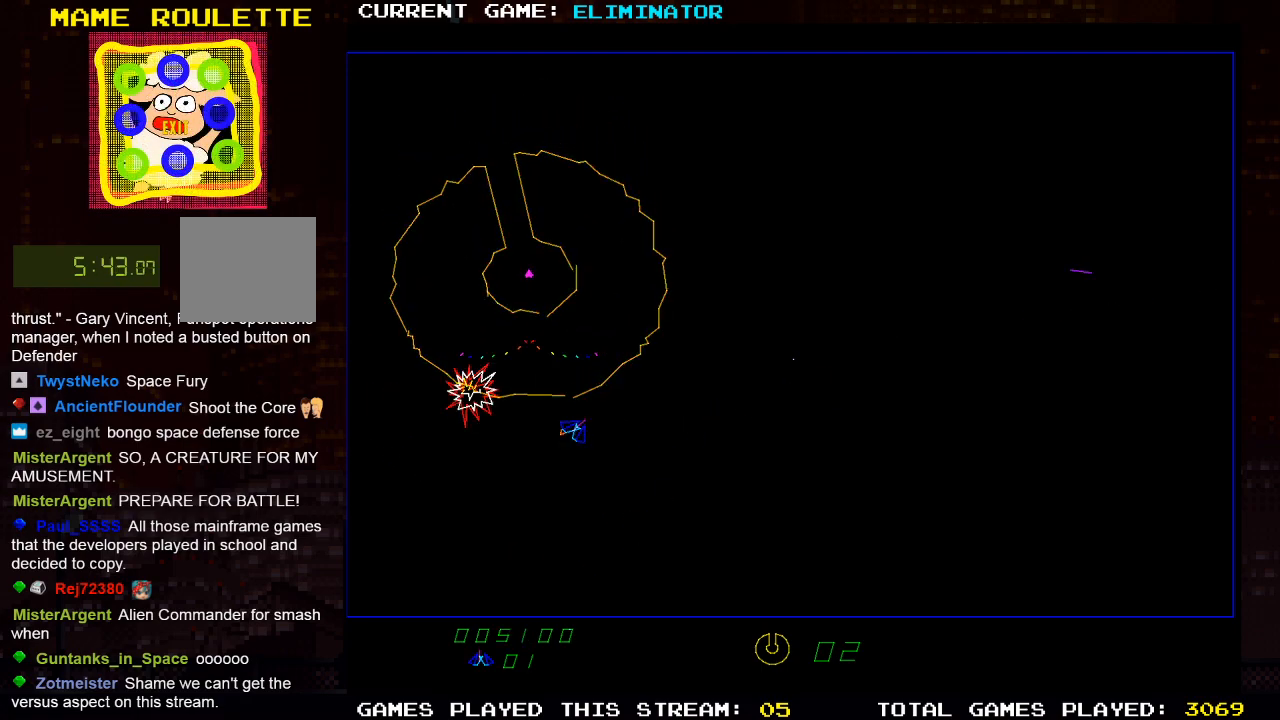
{"dt_ms": 500, "buttons": ["R2"], "left_stick": "center", "right_stick": "center", "events": [[167, "R2", "down"], [200, "DPAD_RIGHT", "up"], [383, "DPAD_LEFT", "down"], [500, "DPAD_LEFT", "up"]]}
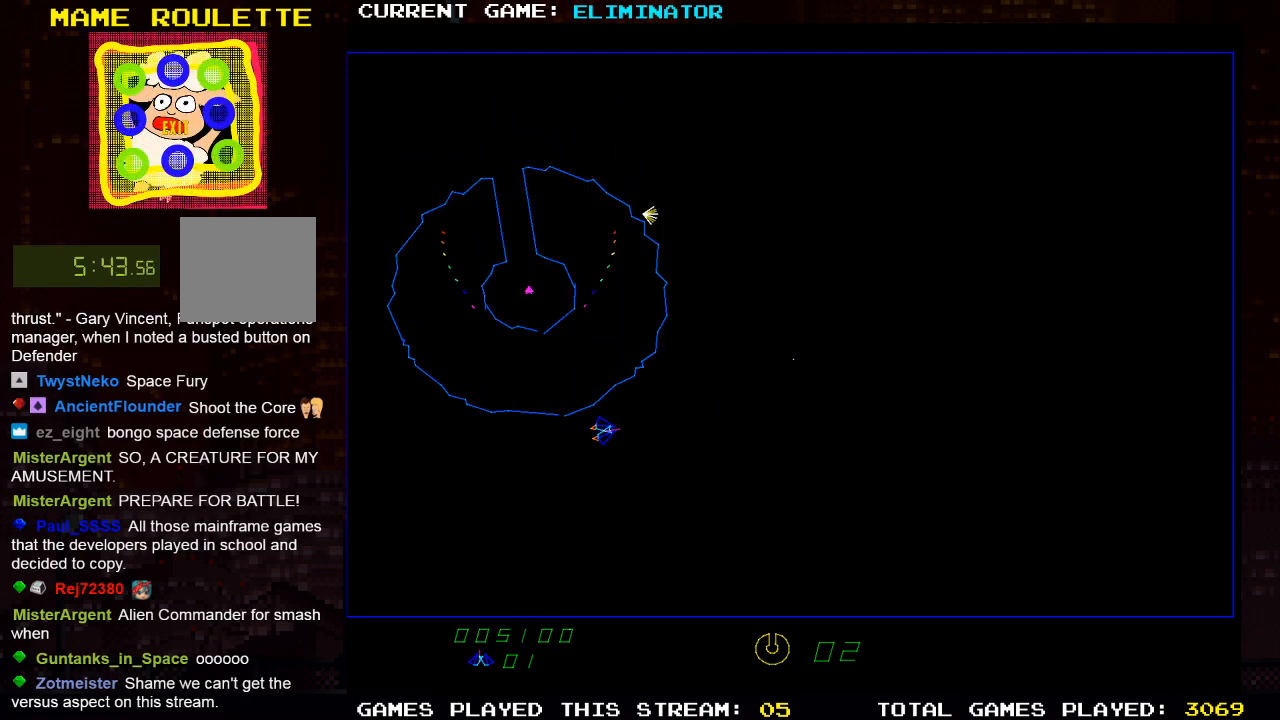
{"dt_ms": 500, "buttons": ["R2", "DPAD_LEFT"], "left_stick": "center", "right_stick": "center", "events": [[217, "DPAD_LEFT", "down"]]}
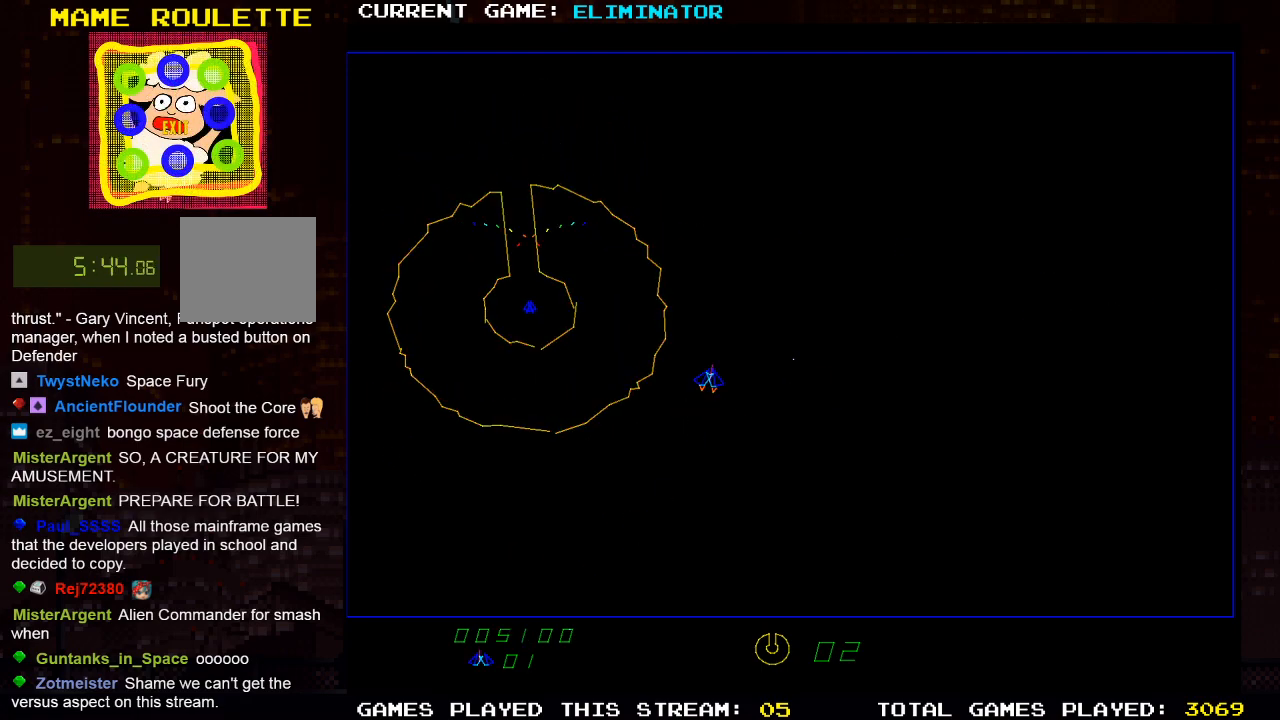
{"dt_ms": 500, "buttons": [], "left_stick": "center", "right_stick": "center", "events": [[150, "DPAD_LEFT", "up"], [233, "DPAD_RIGHT", "down"], [300, "R2", "up"], [450, "DPAD_RIGHT", "up"]]}
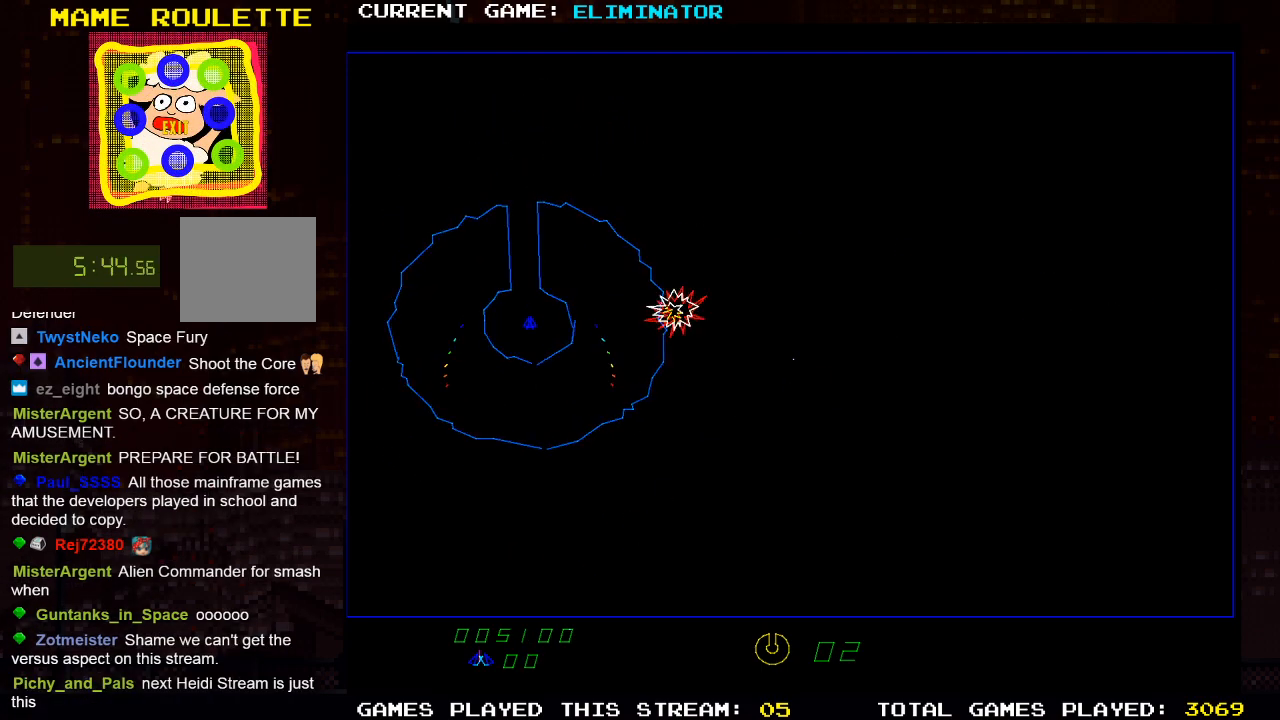
{"dt_ms": 500, "buttons": [], "left_stick": "center", "right_stick": "center", "events": []}
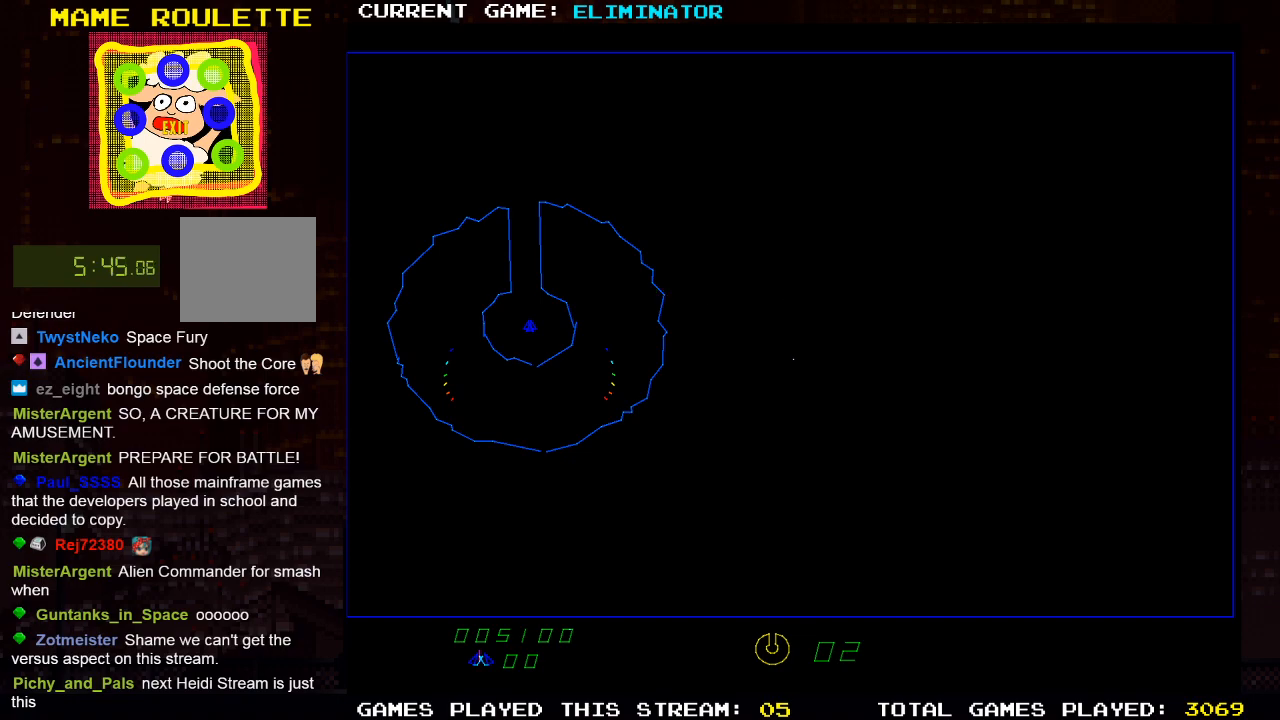
{"dt_ms": 500, "buttons": [], "left_stick": "center", "right_stick": "center", "events": []}
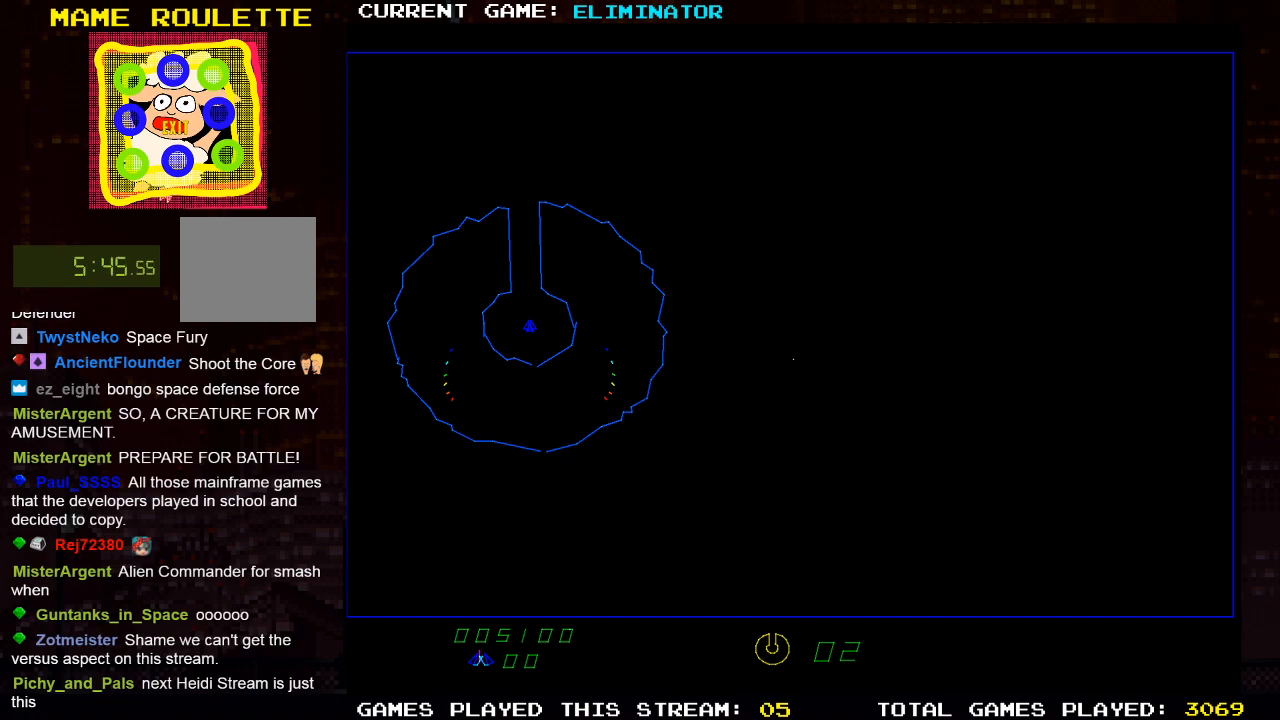
{"dt_ms": 500, "buttons": [], "left_stick": "center", "right_stick": "center", "events": []}
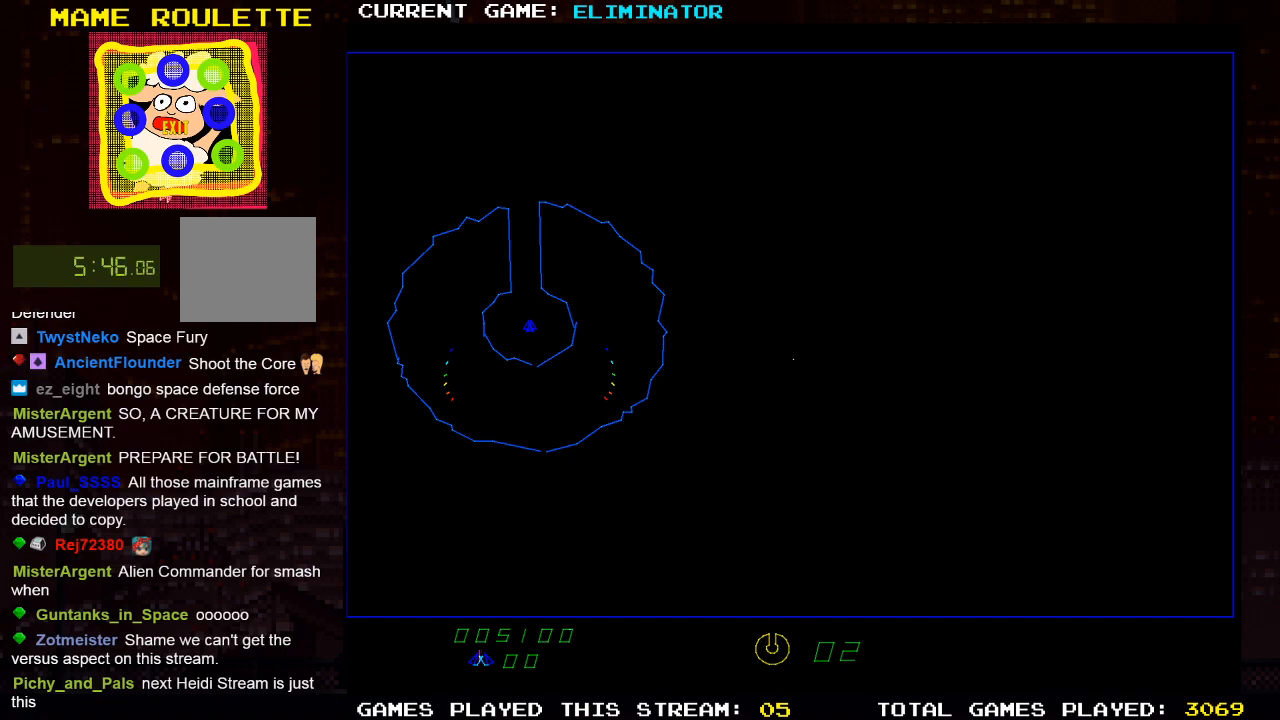
{"dt_ms": 500, "buttons": [], "left_stick": "center", "right_stick": "center", "events": []}
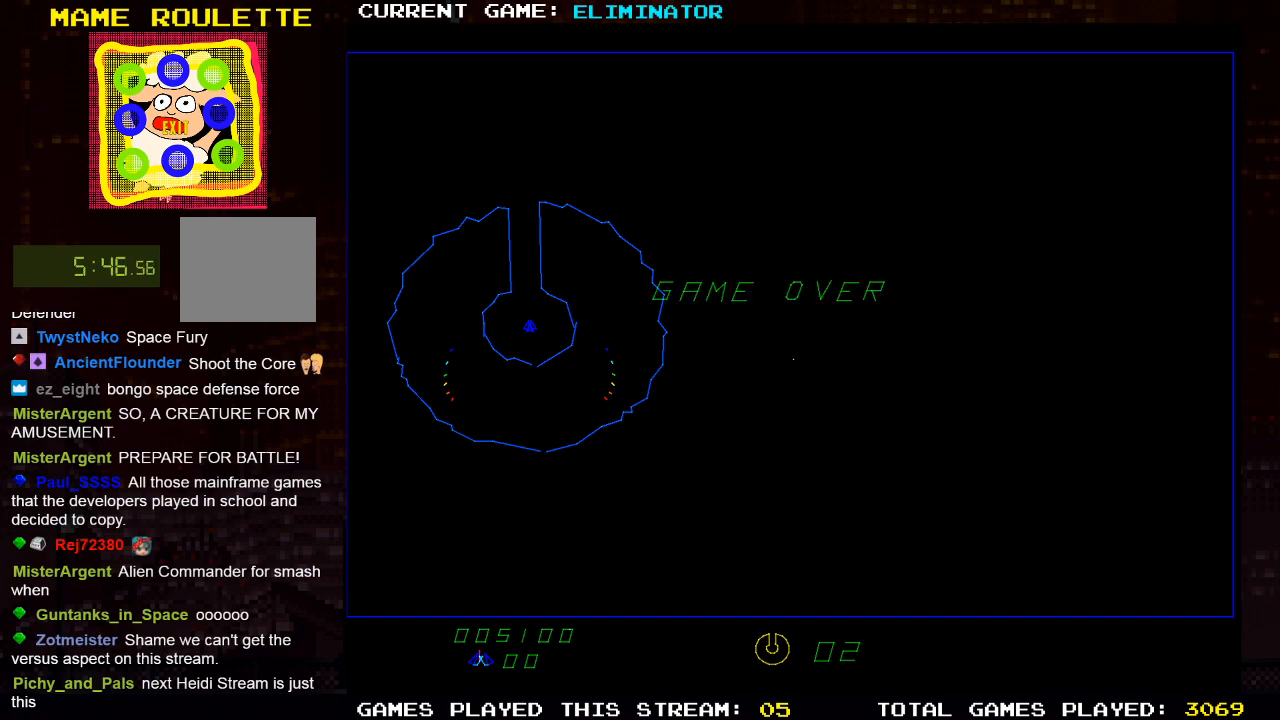
{"dt_ms": 500, "buttons": [], "left_stick": "center", "right_stick": "center", "events": []}
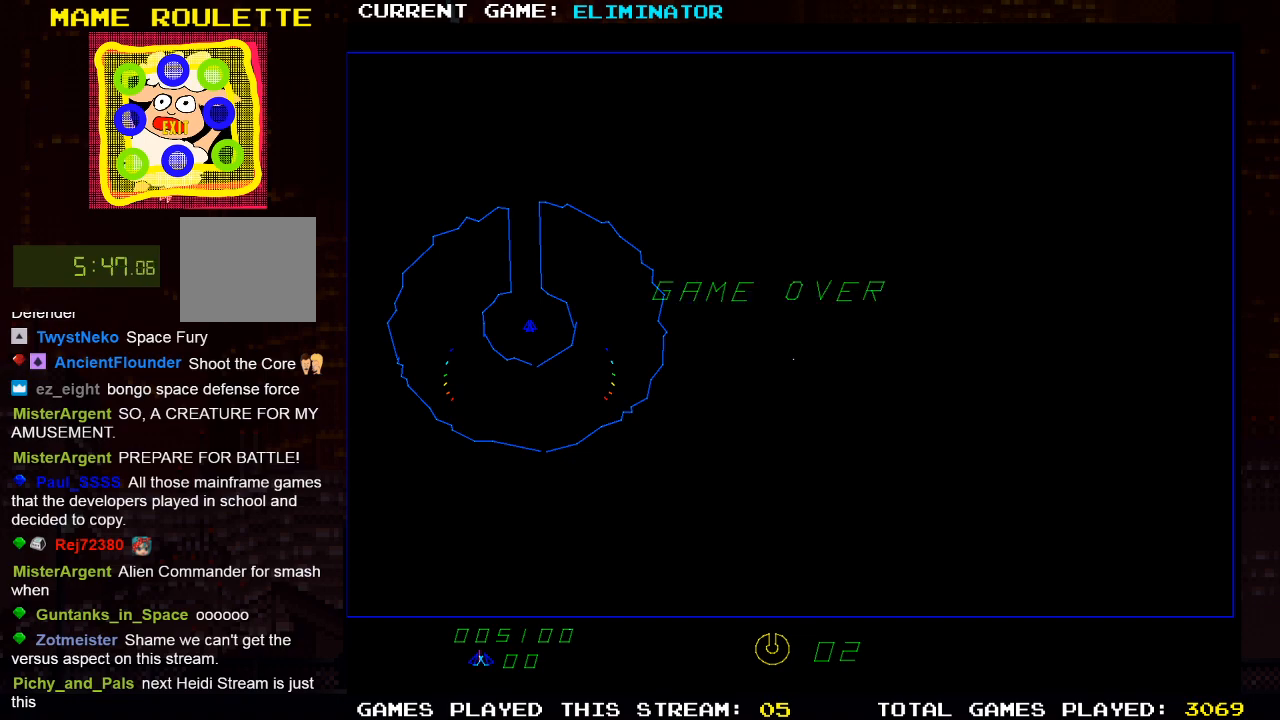
{"dt_ms": 500, "buttons": [], "left_stick": "center", "right_stick": "center", "events": []}
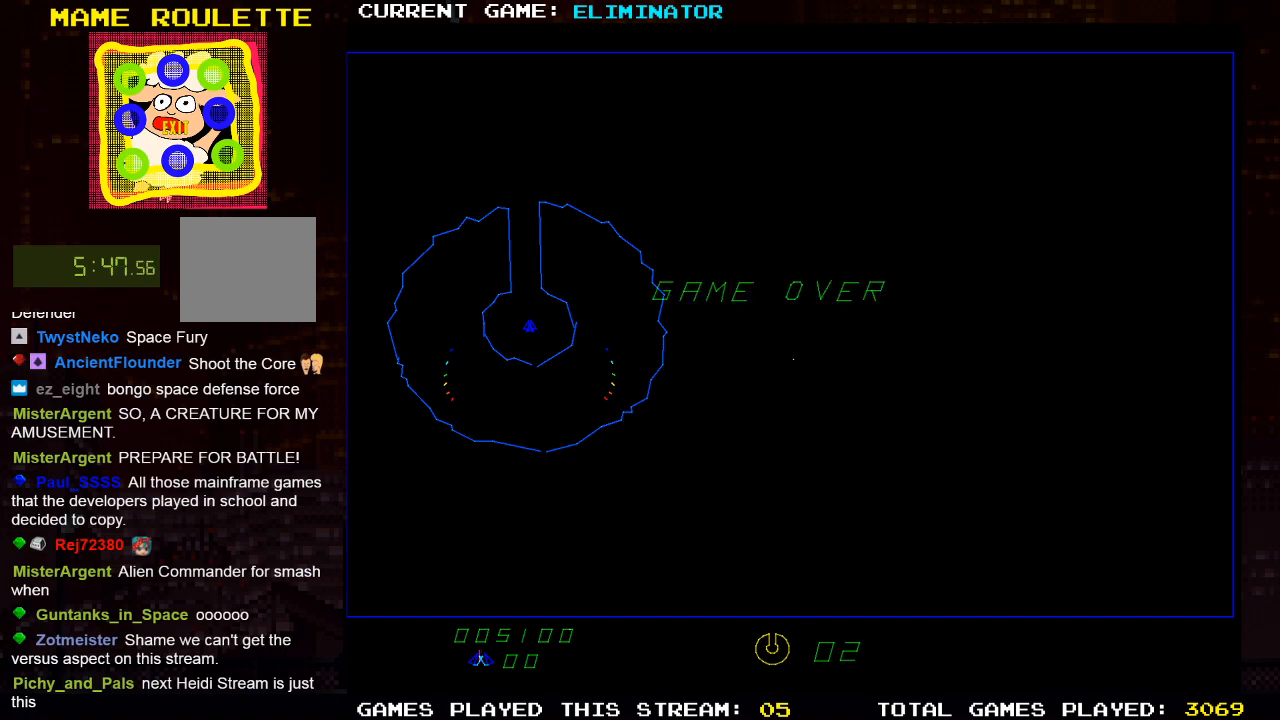
{"dt_ms": 500, "buttons": [], "left_stick": "center", "right_stick": "center", "events": []}
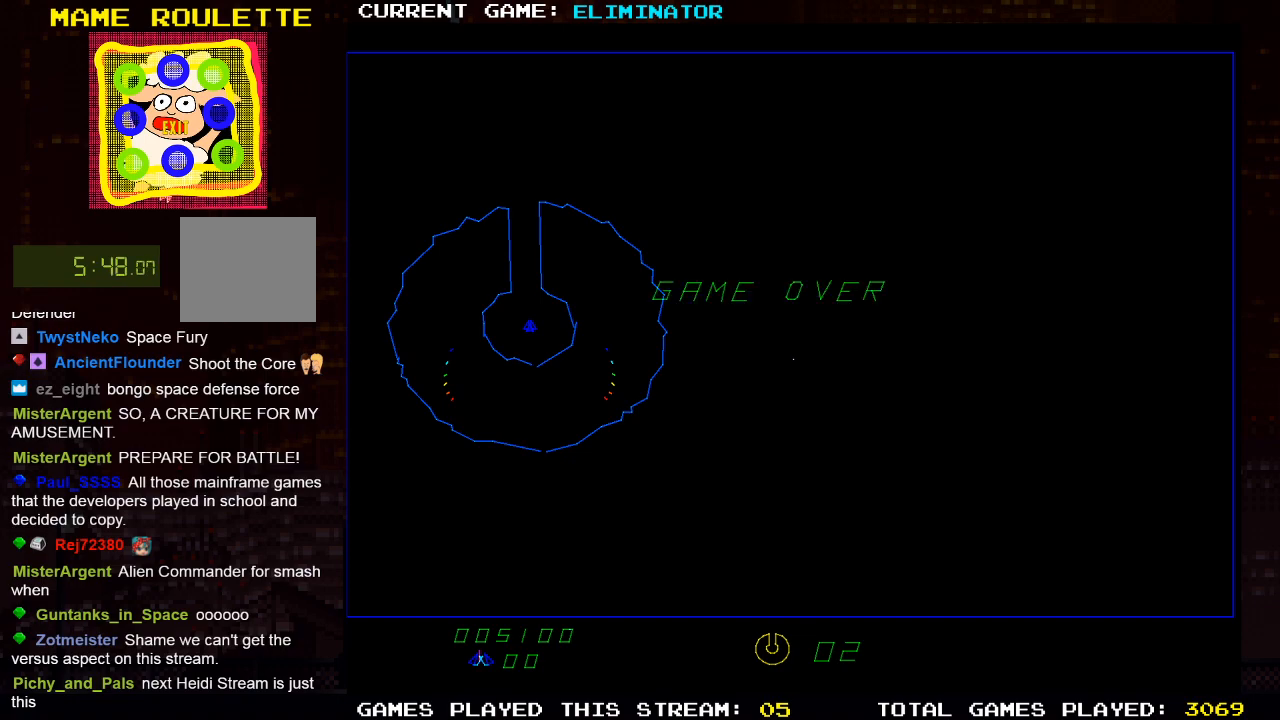
{"dt_ms": 500, "buttons": [], "left_stick": "center", "right_stick": "center", "events": []}
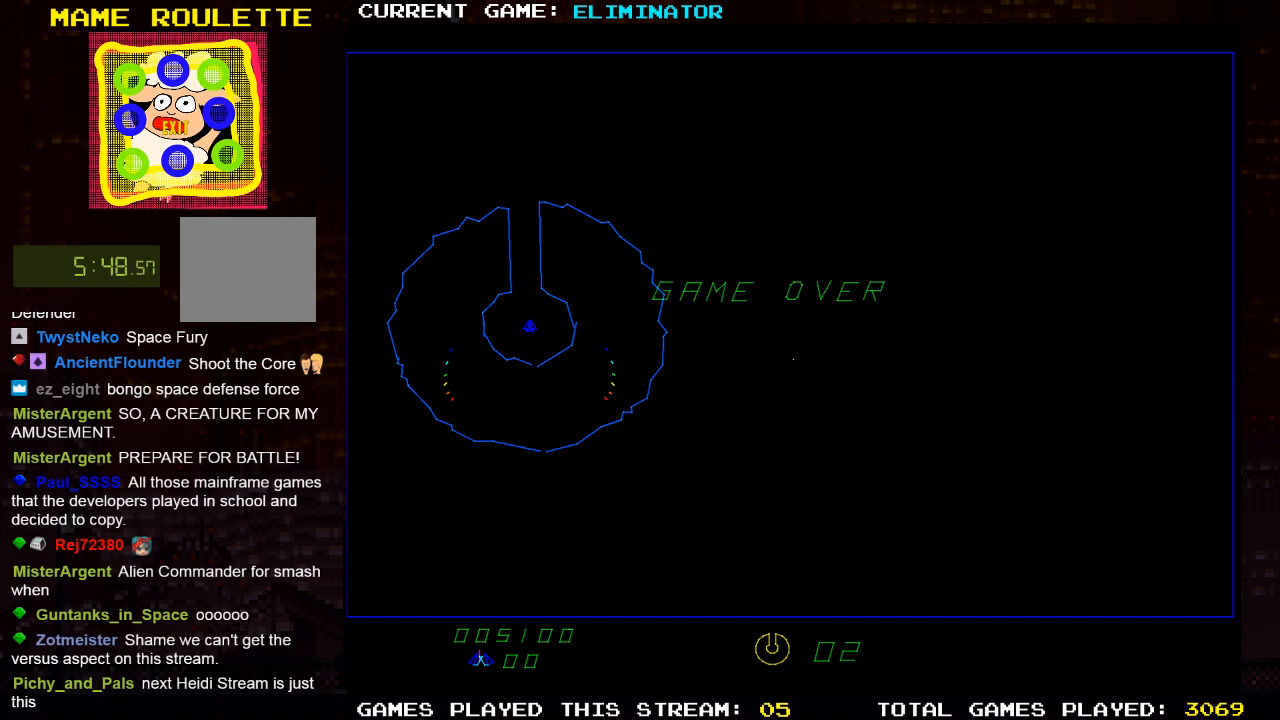
{"dt_ms": 500, "buttons": [], "left_stick": "center", "right_stick": "center", "events": []}
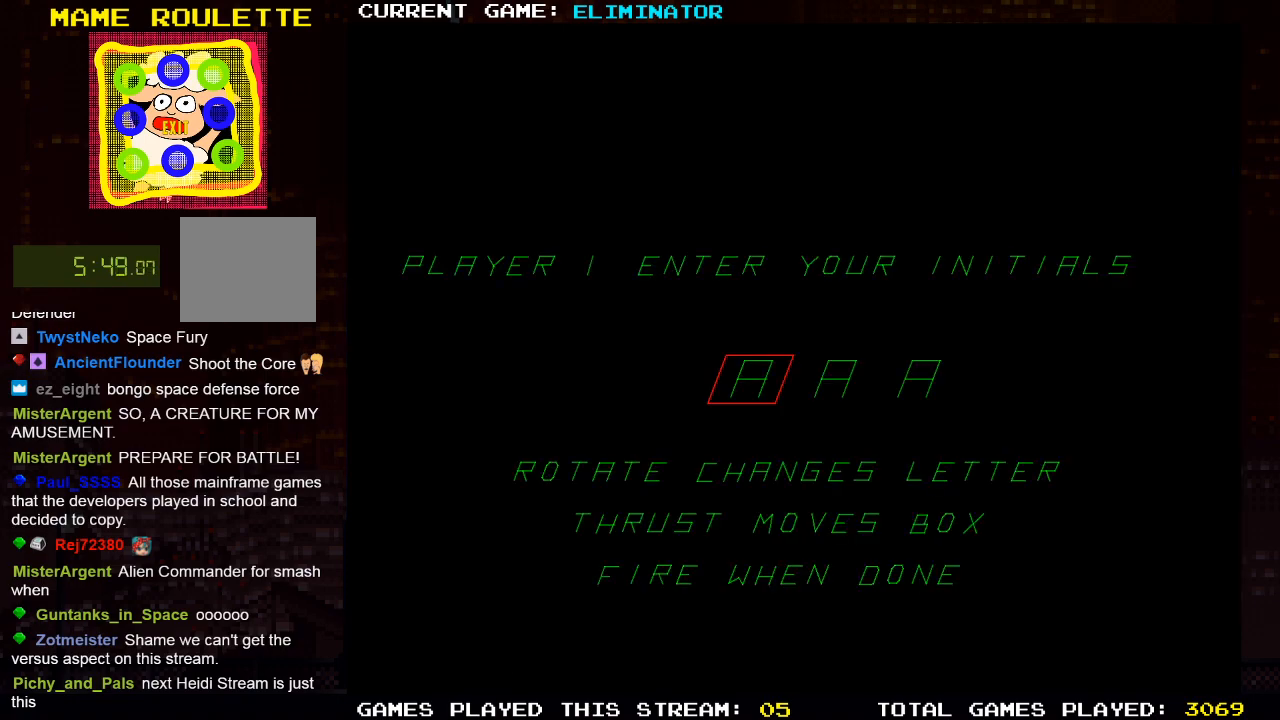
{"dt_ms": 500, "buttons": [], "left_stick": "center", "right_stick": "center", "events": []}
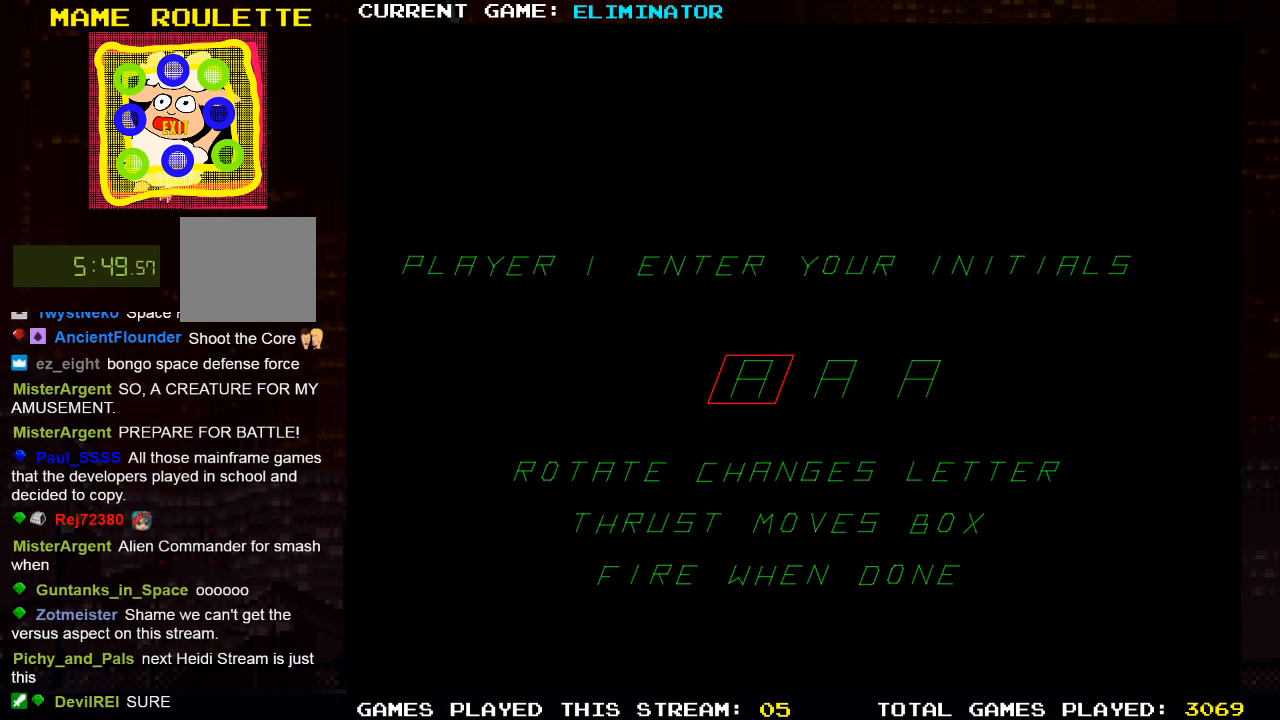
{"dt_ms": 500, "buttons": [], "left_stick": "center", "right_stick": "center", "events": [[67, "SQUARE", "down"], [200, "SQUARE", "up"], [300, "SQUARE", "down"], [433, "SQUARE", "up"]]}
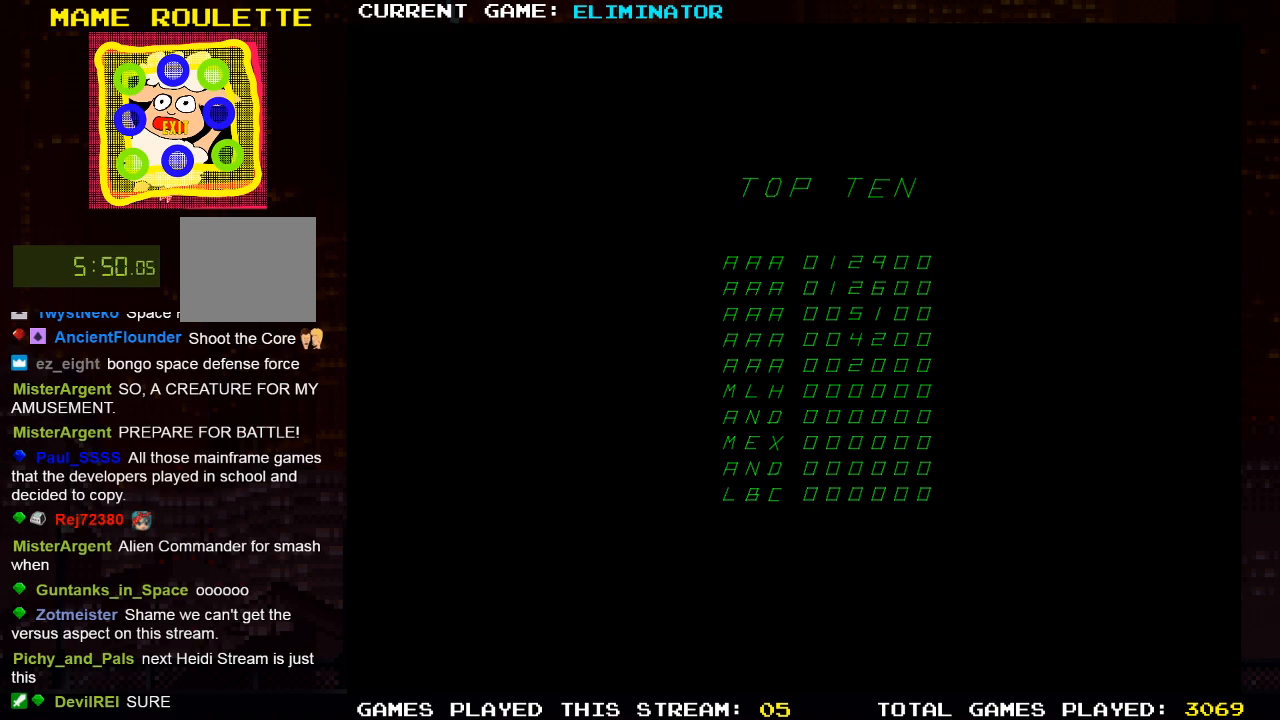
{"dt_ms": 500, "buttons": [], "left_stick": "center", "right_stick": "center", "events": [[50, "SQUARE", "down"], [150, "SQUARE", "up"], [250, "SQUARE", "down"], [367, "SQUARE", "up"]]}
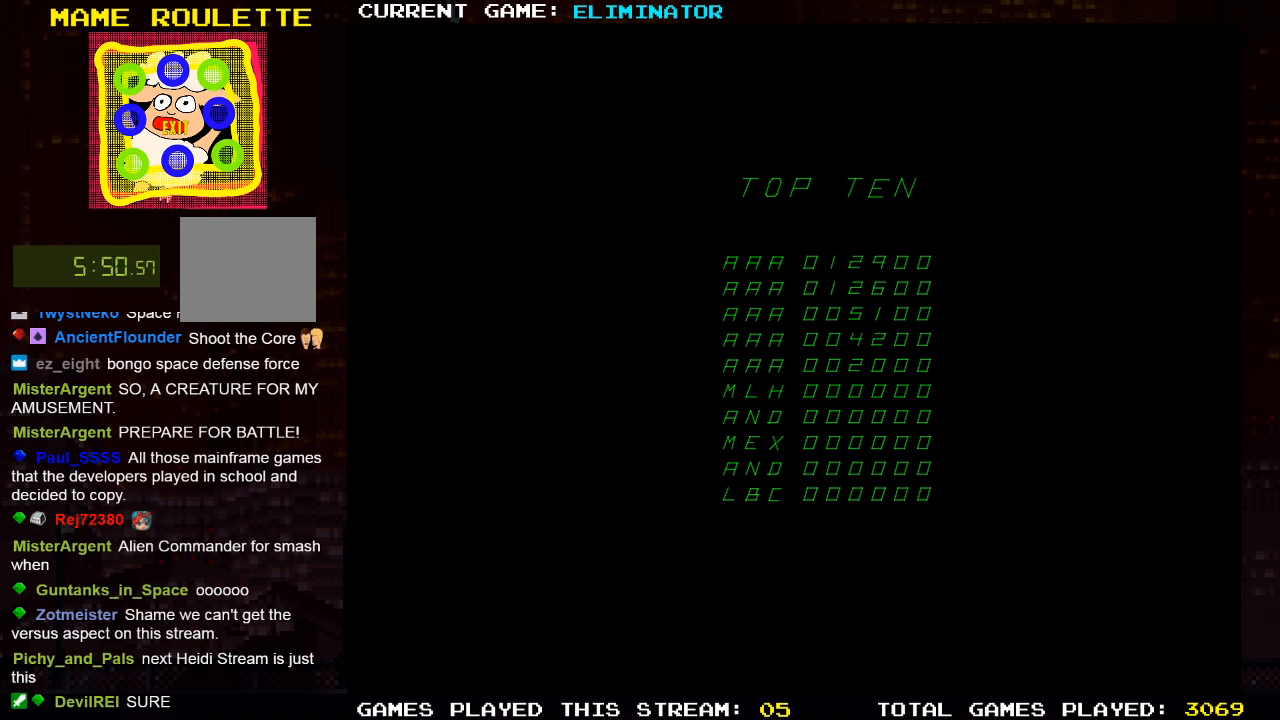
{"dt_ms": 500, "buttons": [], "left_stick": "center", "right_stick": "center", "events": []}
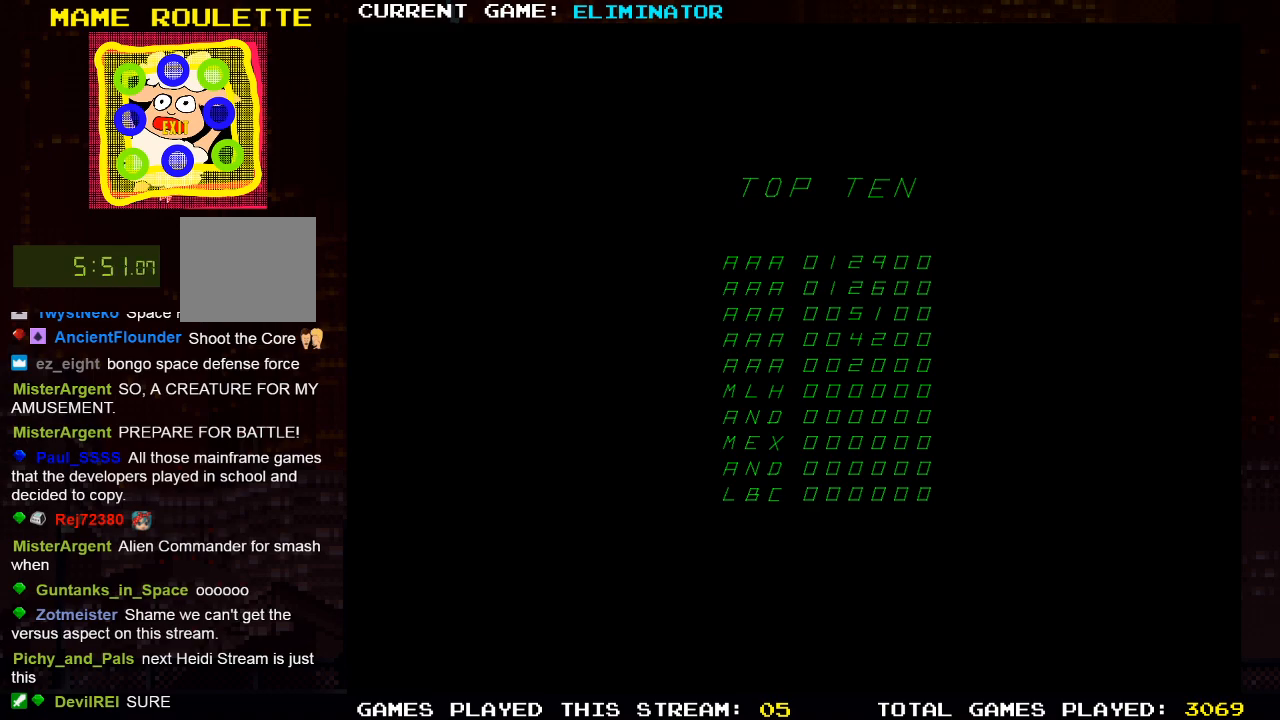
{"dt_ms": 500, "buttons": [], "left_stick": "center", "right_stick": "center", "events": []}
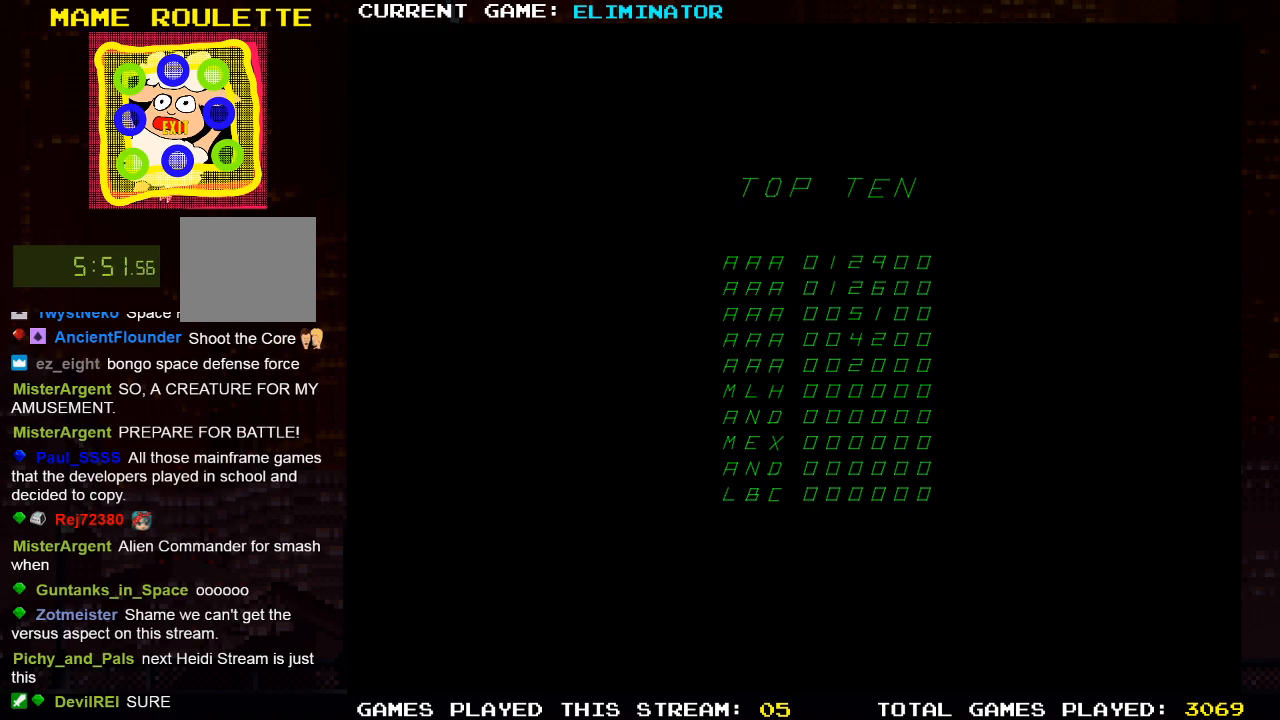
{"dt_ms": 500, "buttons": [], "left_stick": "center", "right_stick": "center", "events": []}
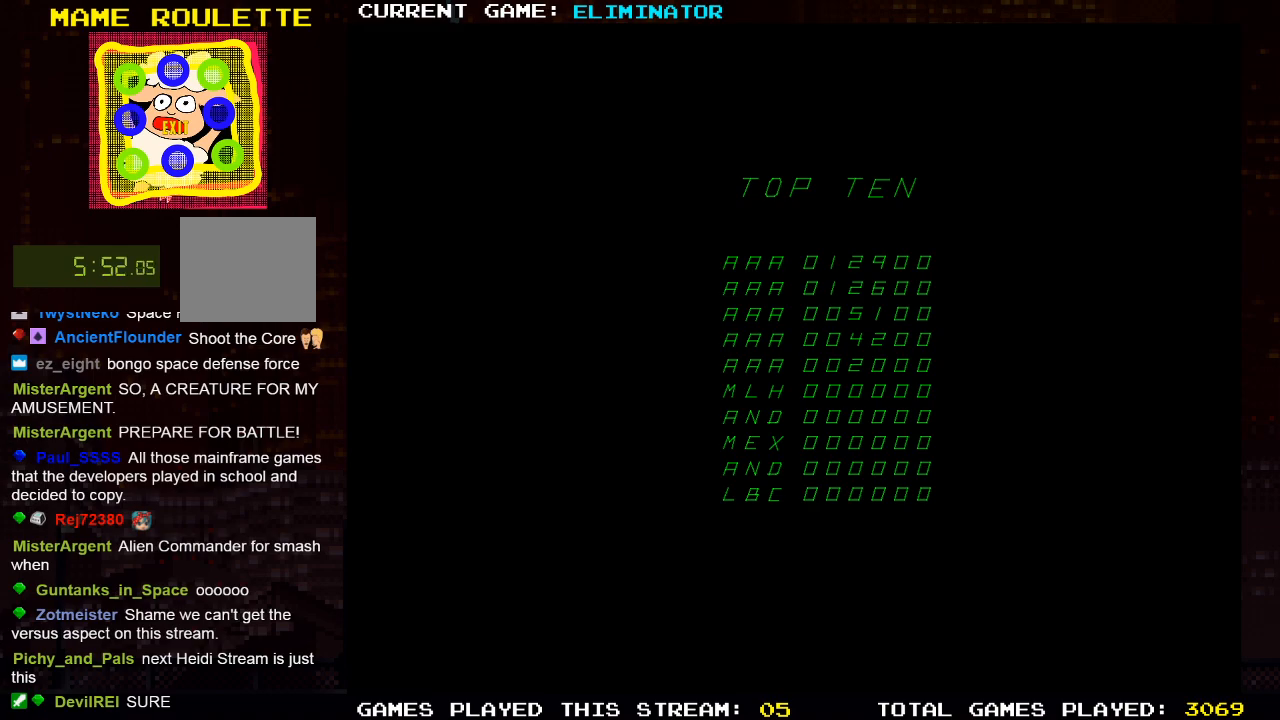
{"dt_ms": 500, "buttons": [], "left_stick": "center", "right_stick": "center", "events": []}
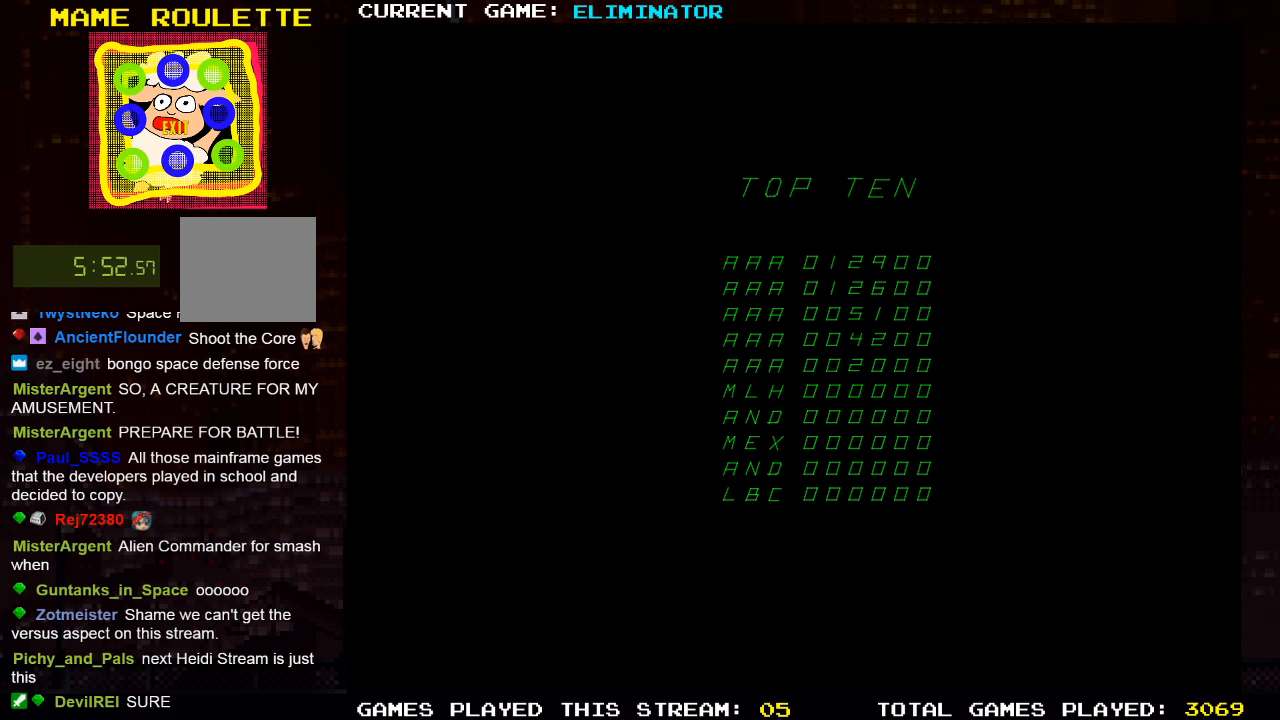
{"dt_ms": 500, "buttons": [], "left_stick": "center", "right_stick": "center", "events": []}
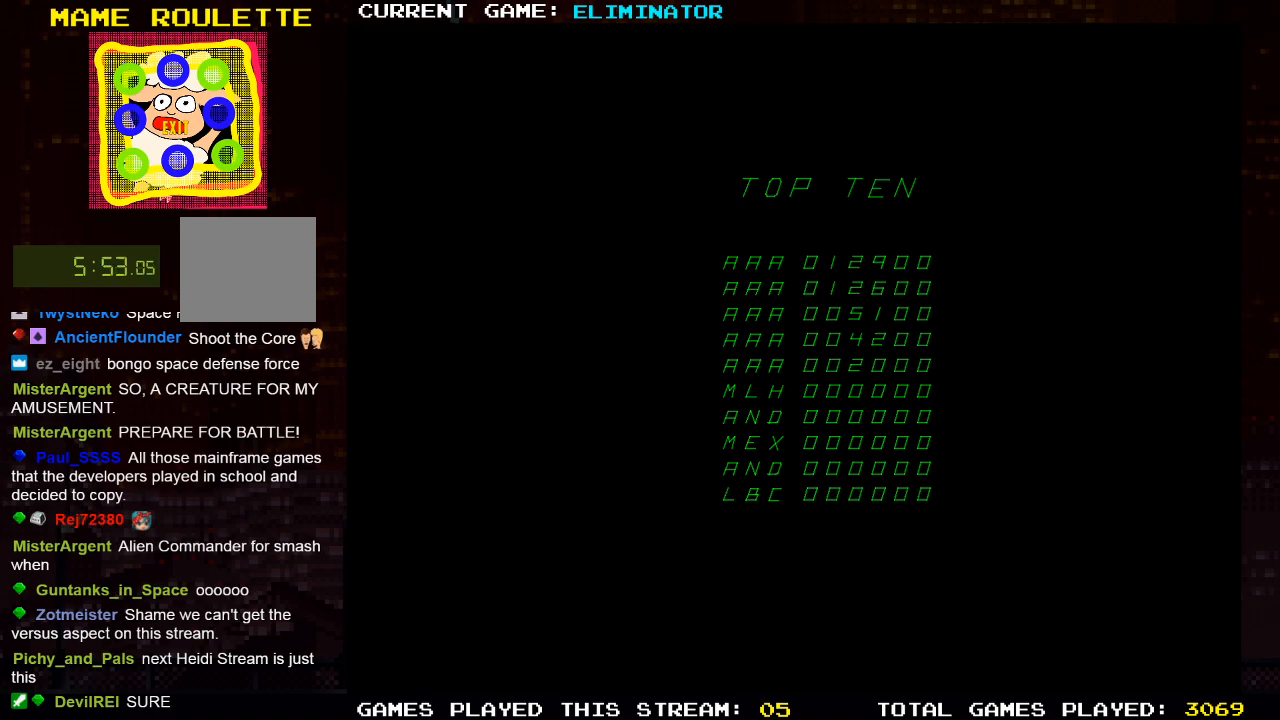
{"dt_ms": 500, "buttons": [], "left_stick": "center", "right_stick": "center", "events": []}
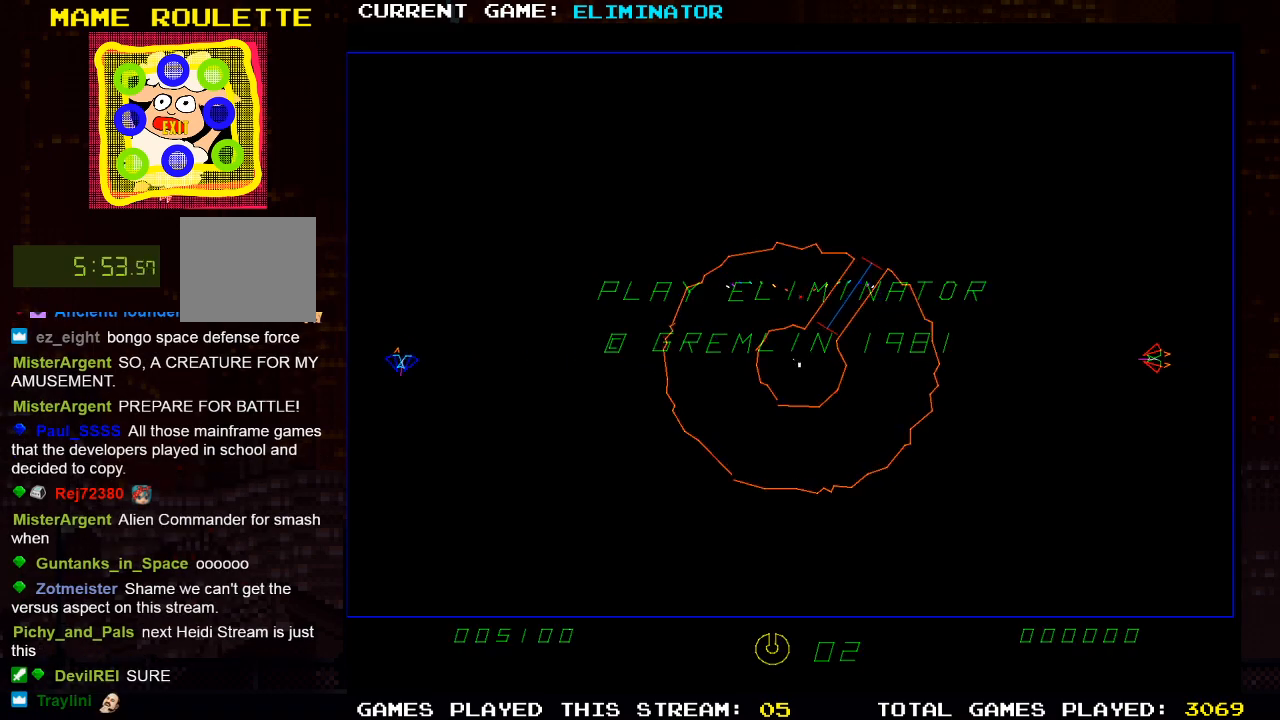
{"dt_ms": 500, "buttons": [], "left_stick": "center", "right_stick": "center", "events": []}
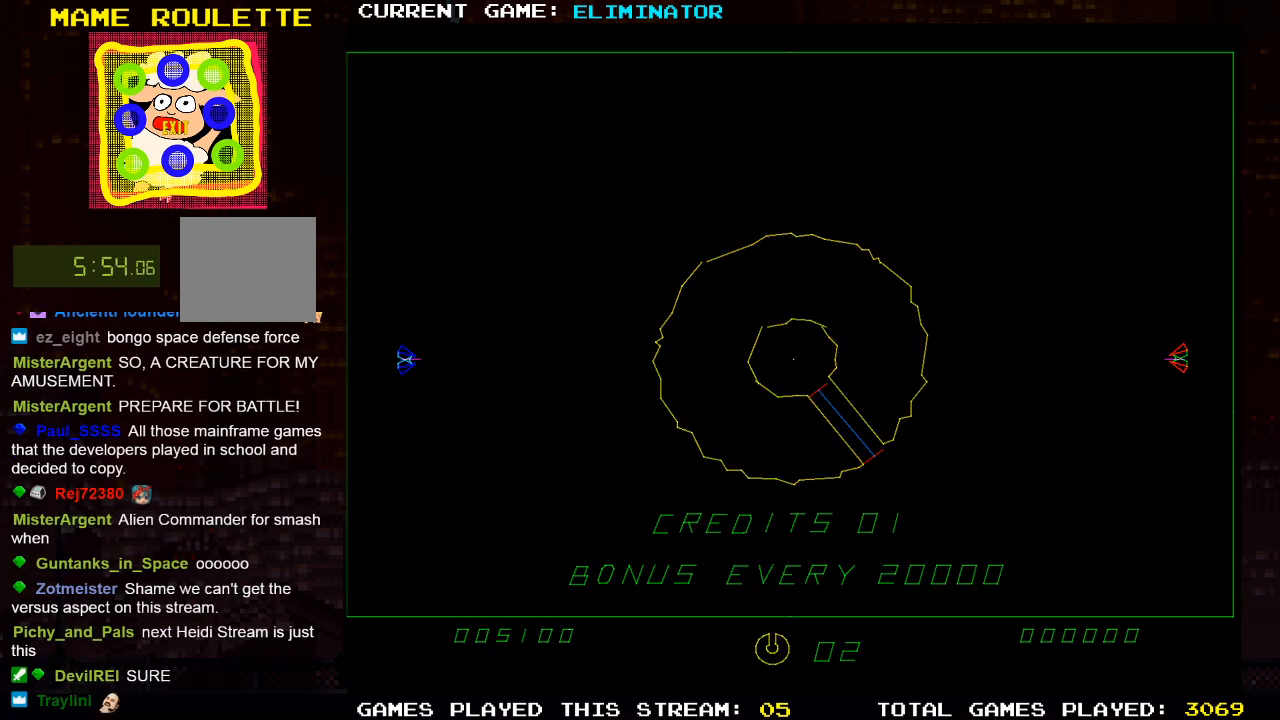
{"dt_ms": 500, "buttons": [], "left_stick": "center", "right_stick": "center", "events": []}